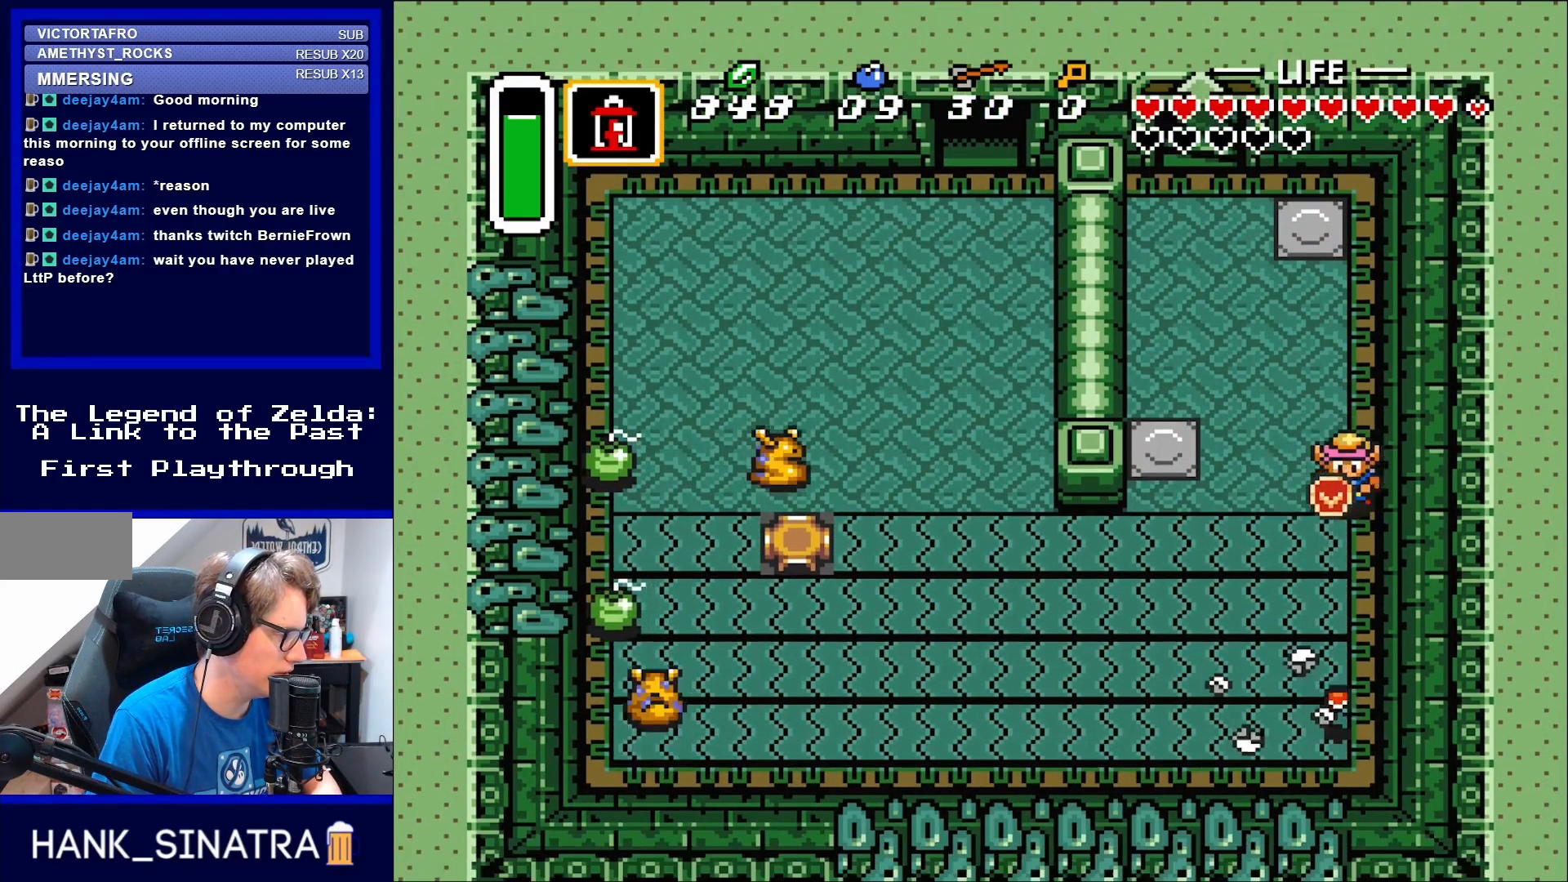
Gameplay with a controller (Nintendo layout); each line is a JSON object with the inputs held at the frame after it. "events" lists button and stick changes between this image and that frame as [ms after this image, input, new state], when the widget could be followed in between. Not read: L3 R3.
{"buttons": ["DPAD_LEFT"], "events": [[133, "DPAD_DOWN", "up"], [250, "DPAD_LEFT", "down"]]}
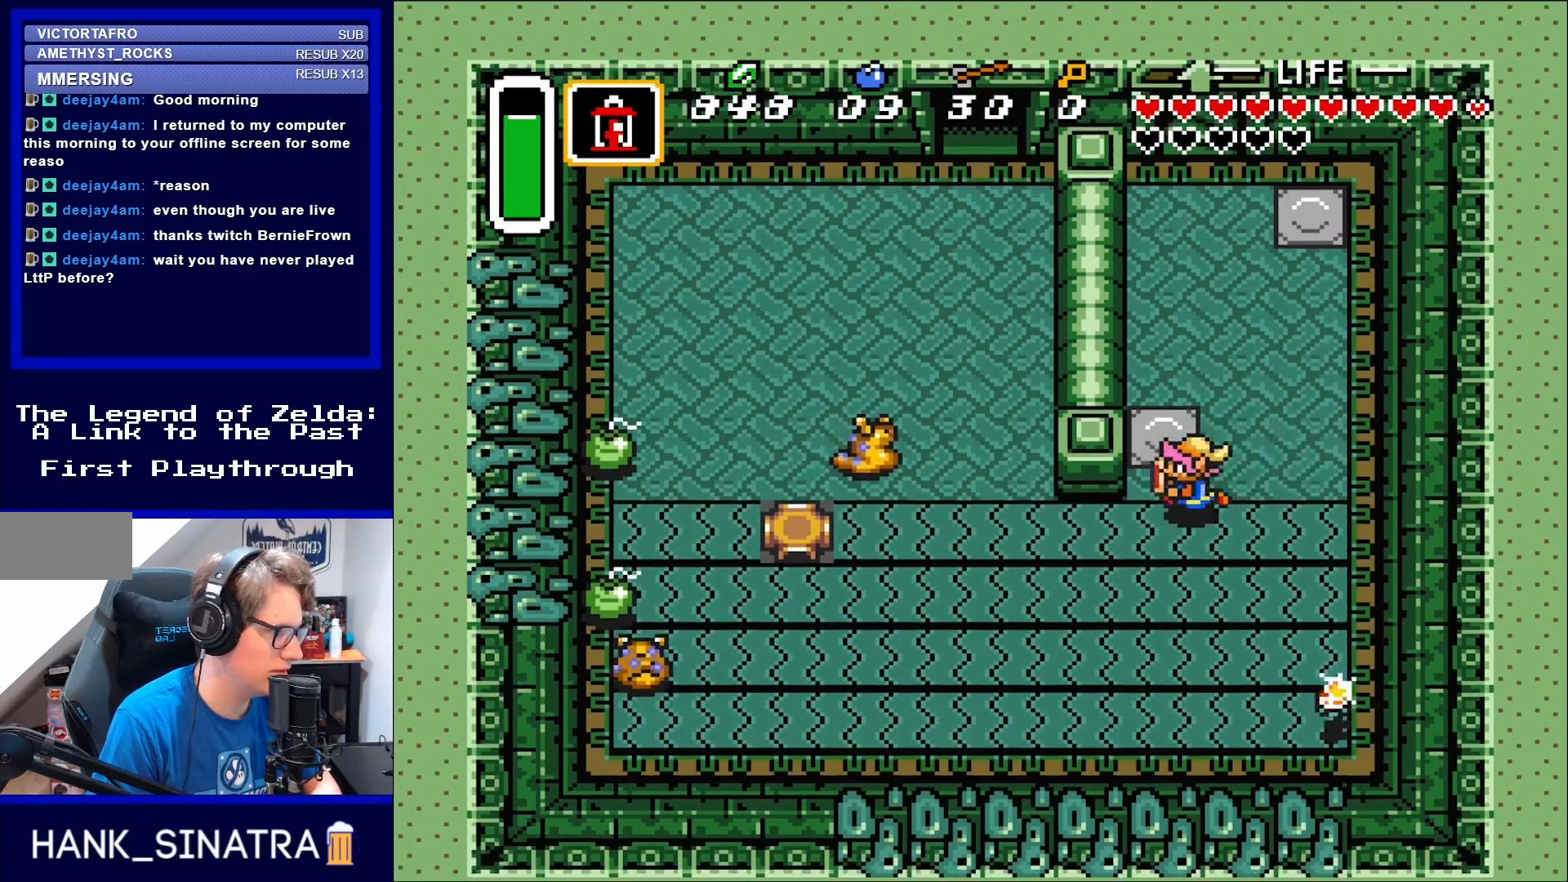
{"buttons": ["DPAD_UP", "DPAD_LEFT"], "events": [[83, "DPAD_DOWN", "down"], [317, "DPAD_DOWN", "up"], [483, "DPAD_UP", "down"]]}
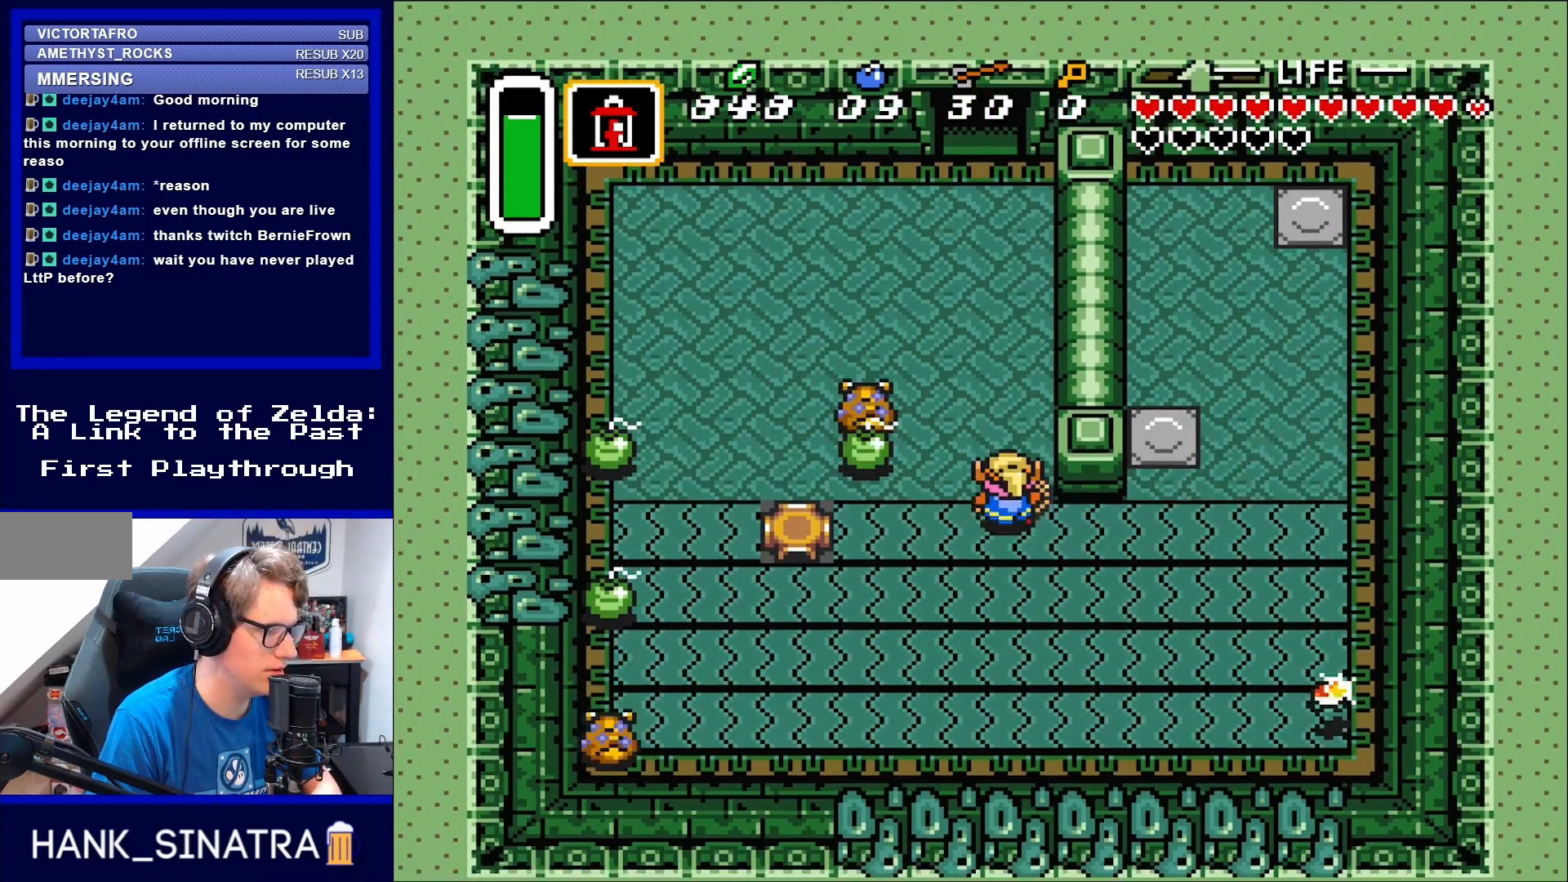
{"buttons": ["DPAD_UP"], "events": [[83, "DPAD_LEFT", "up"], [183, "DPAD_RIGHT", "down"], [367, "DPAD_RIGHT", "up"]]}
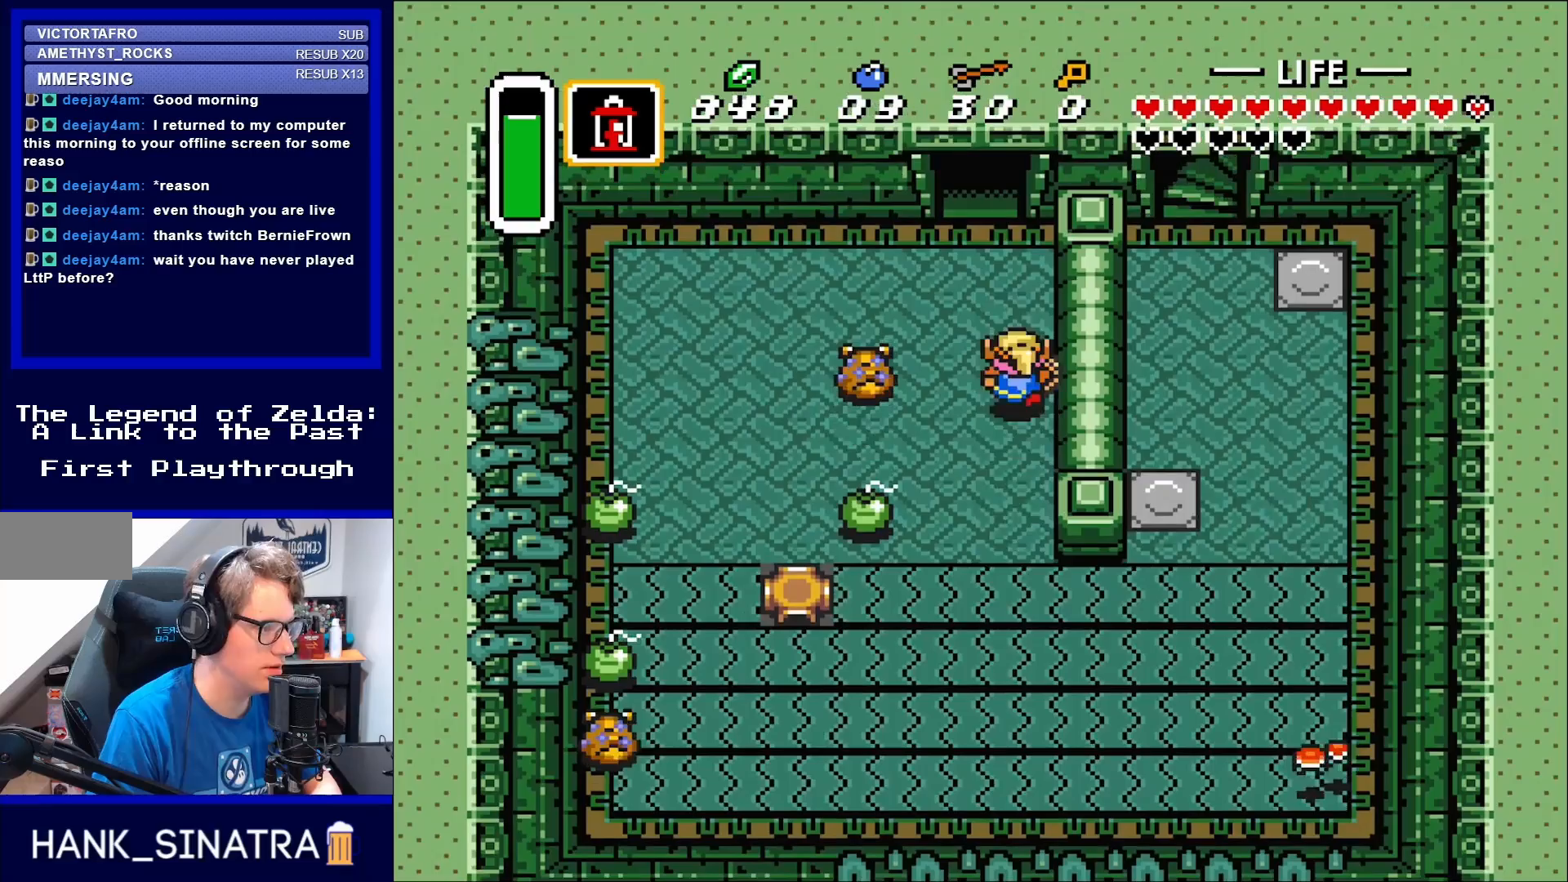
{"buttons": ["DPAD_UP"], "events": [[167, "DPAD_LEFT", "down"], [317, "DPAD_LEFT", "up"]]}
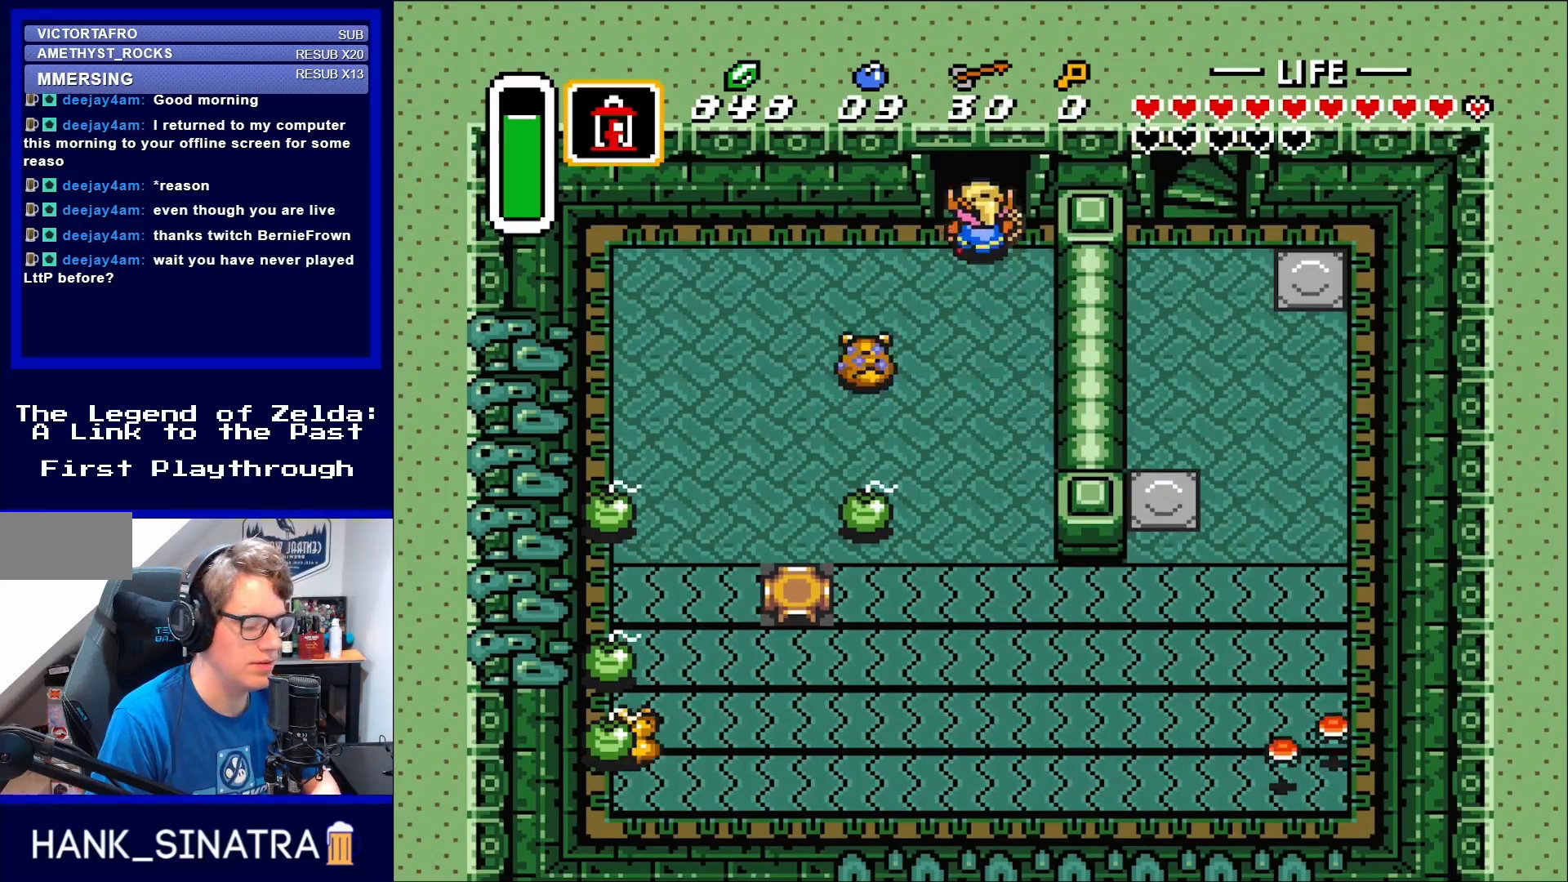
{"buttons": ["DPAD_UP"], "events": []}
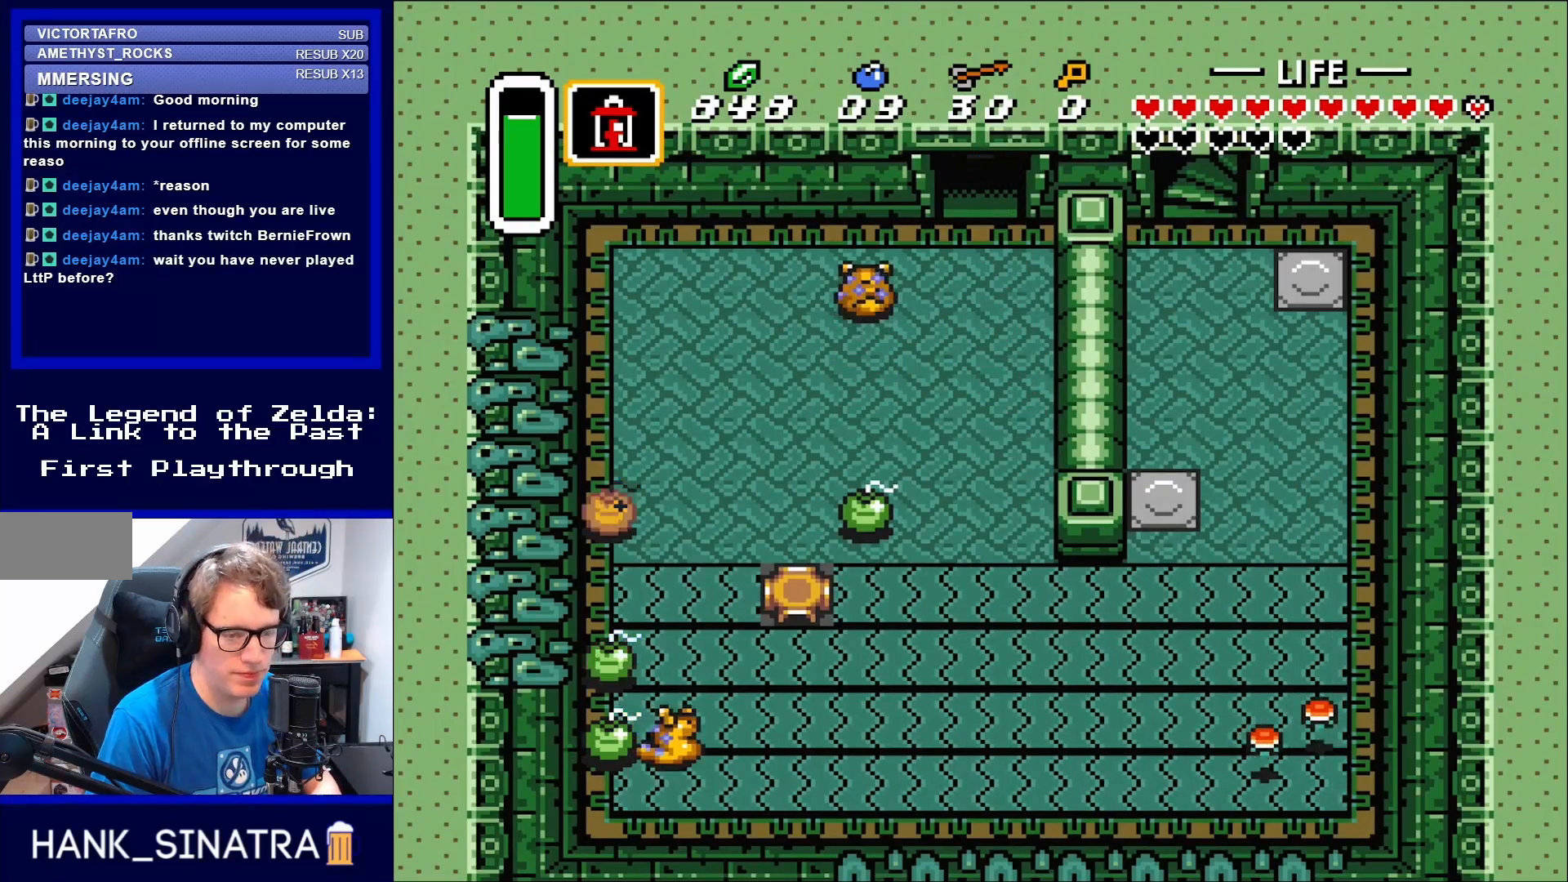
{"buttons": [], "events": [[250, "DPAD_UP", "up"]]}
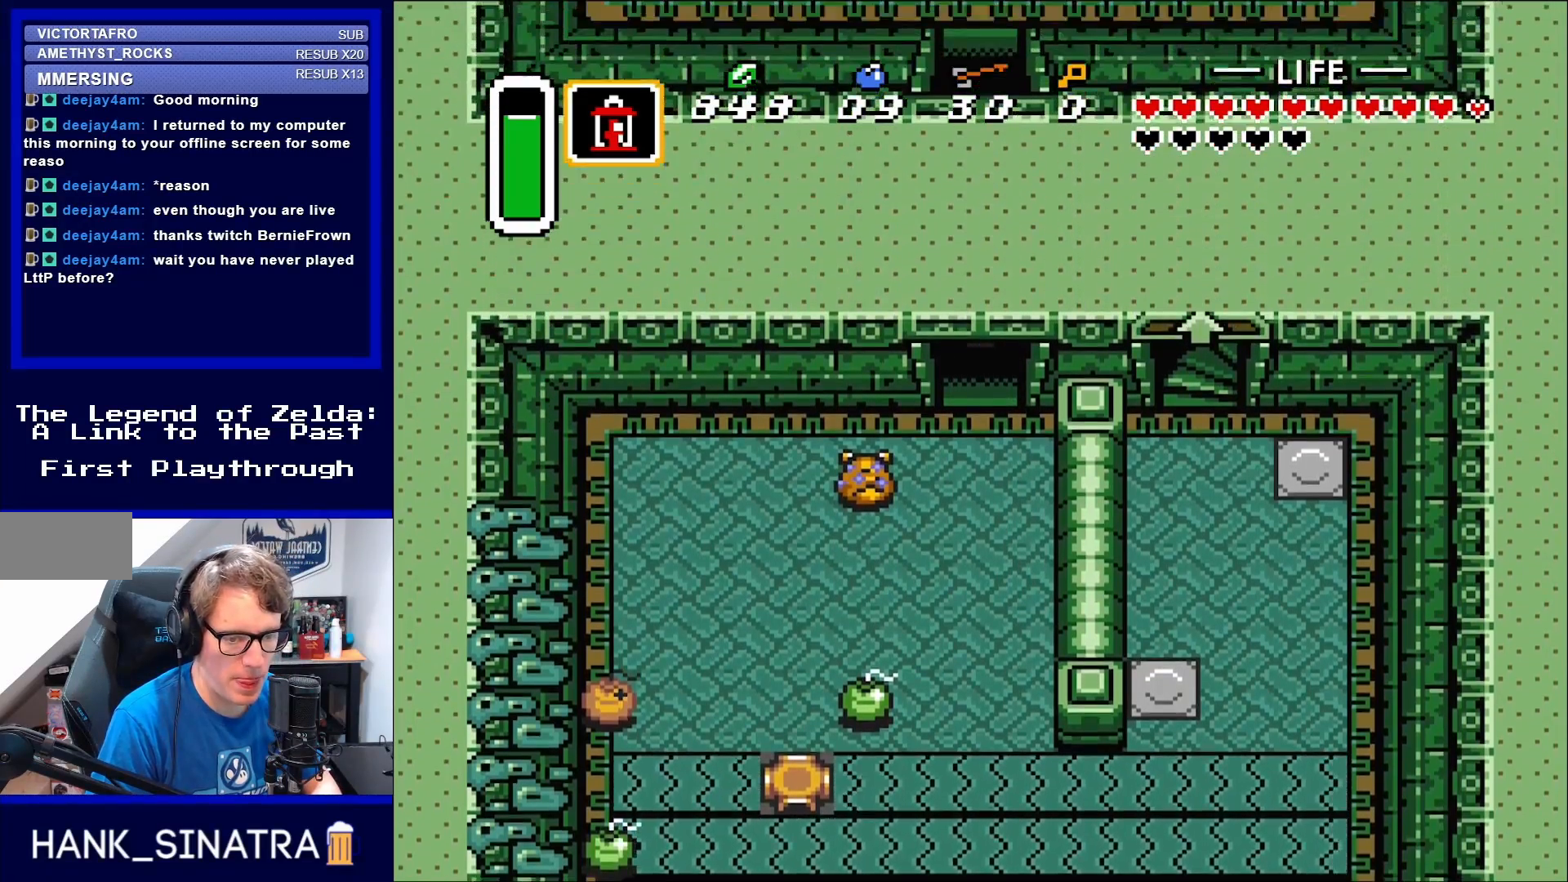
{"buttons": [], "events": []}
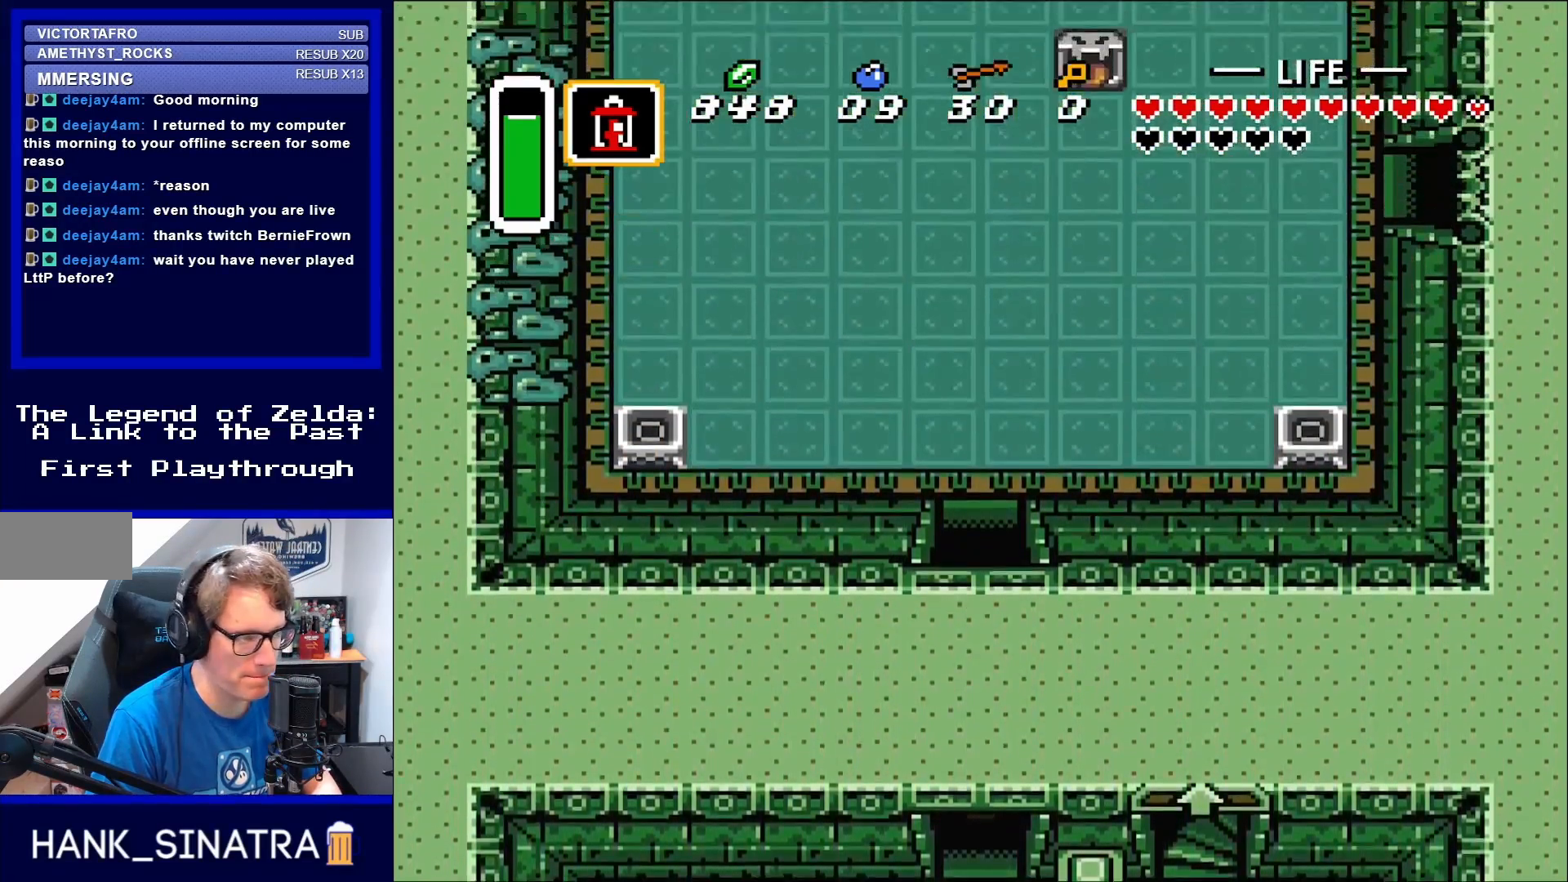
{"buttons": [], "events": []}
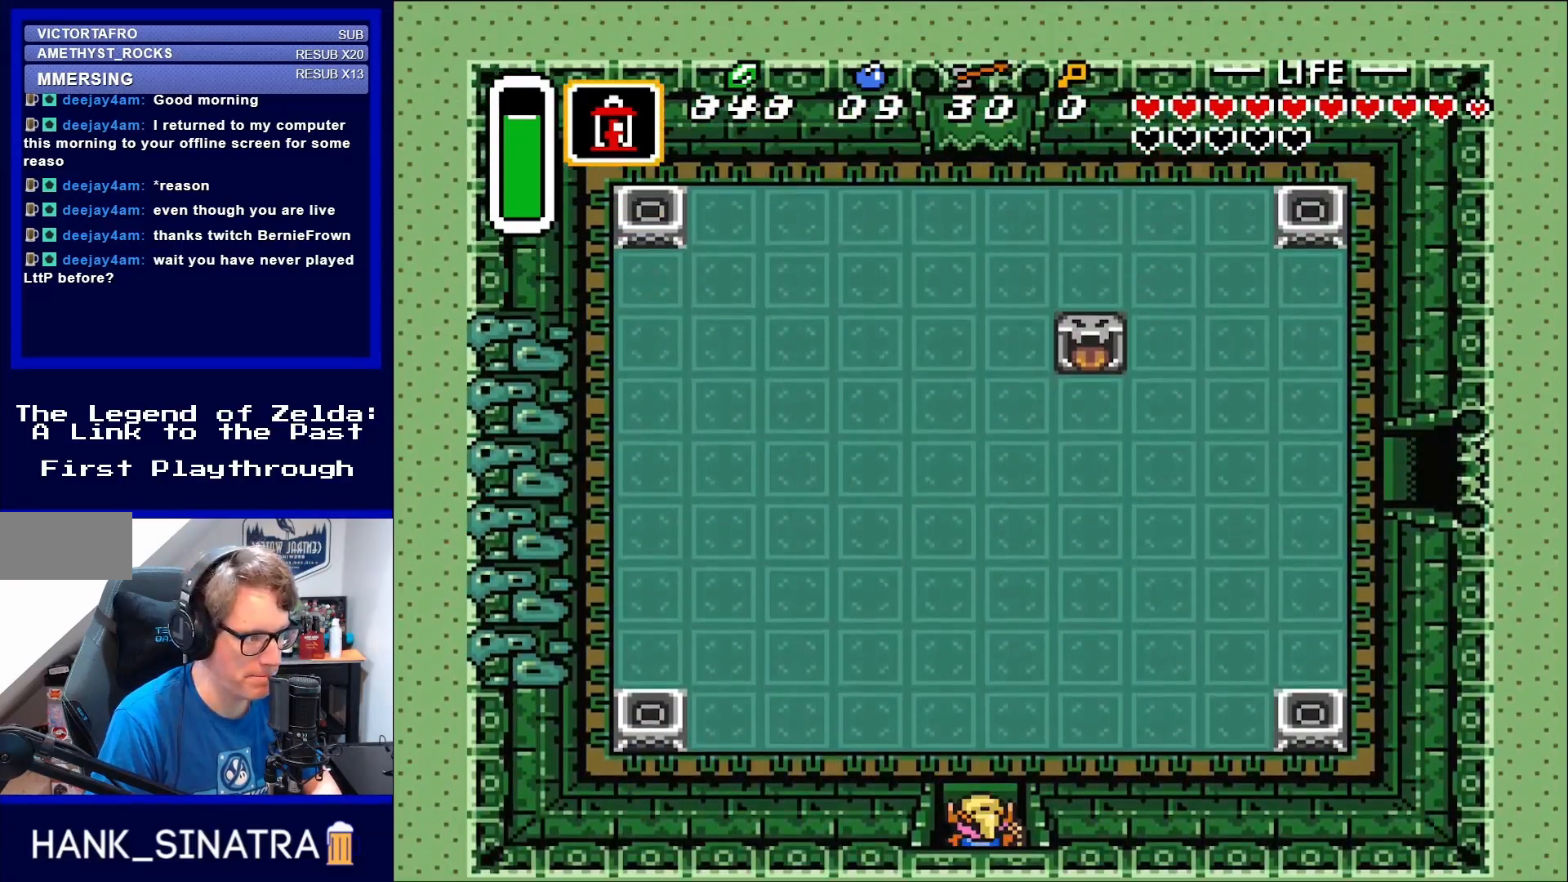
{"buttons": ["DPAD_UP"], "events": [[383, "DPAD_UP", "down"]]}
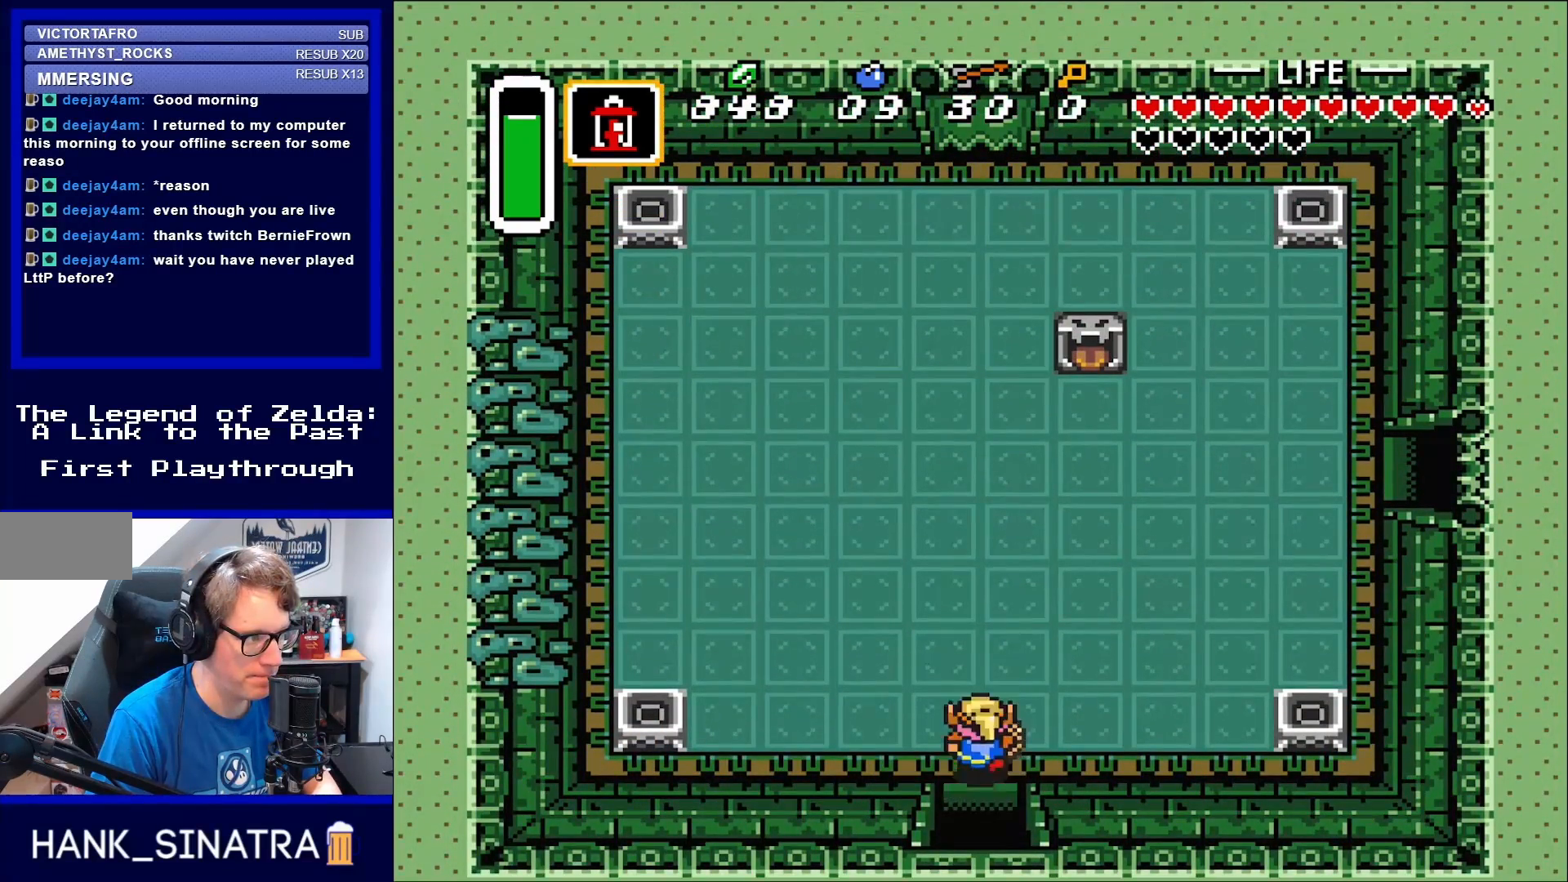
{"buttons": ["DPAD_RIGHT"], "events": [[383, "DPAD_RIGHT", "down"], [450, "DPAD_UP", "up"]]}
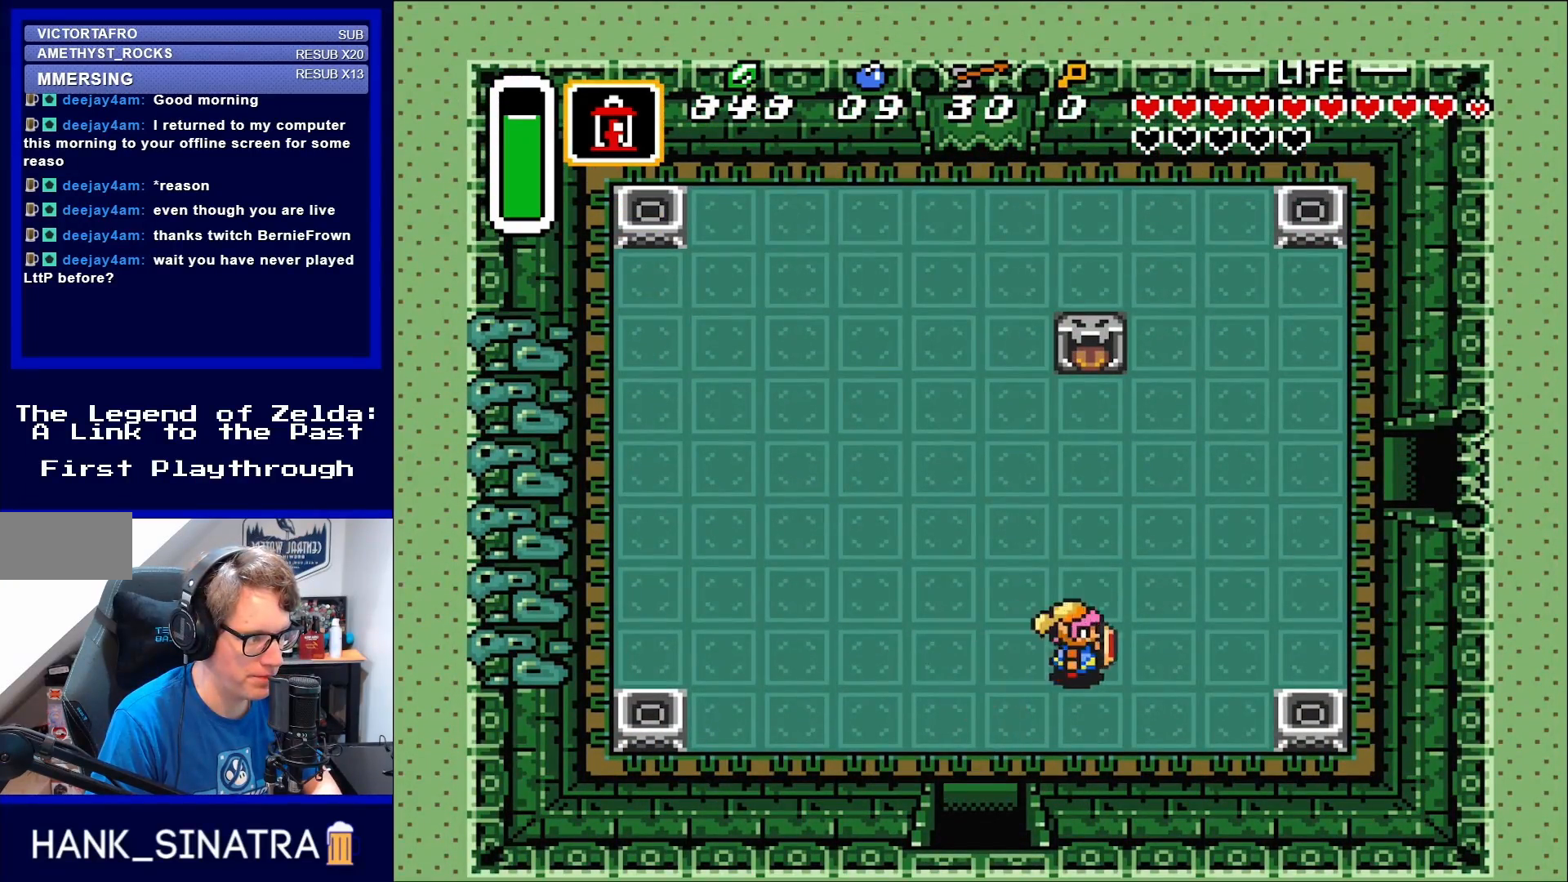
{"buttons": ["DPAD_UP", "DPAD_RIGHT"], "events": [[250, "DPAD_UP", "down"]]}
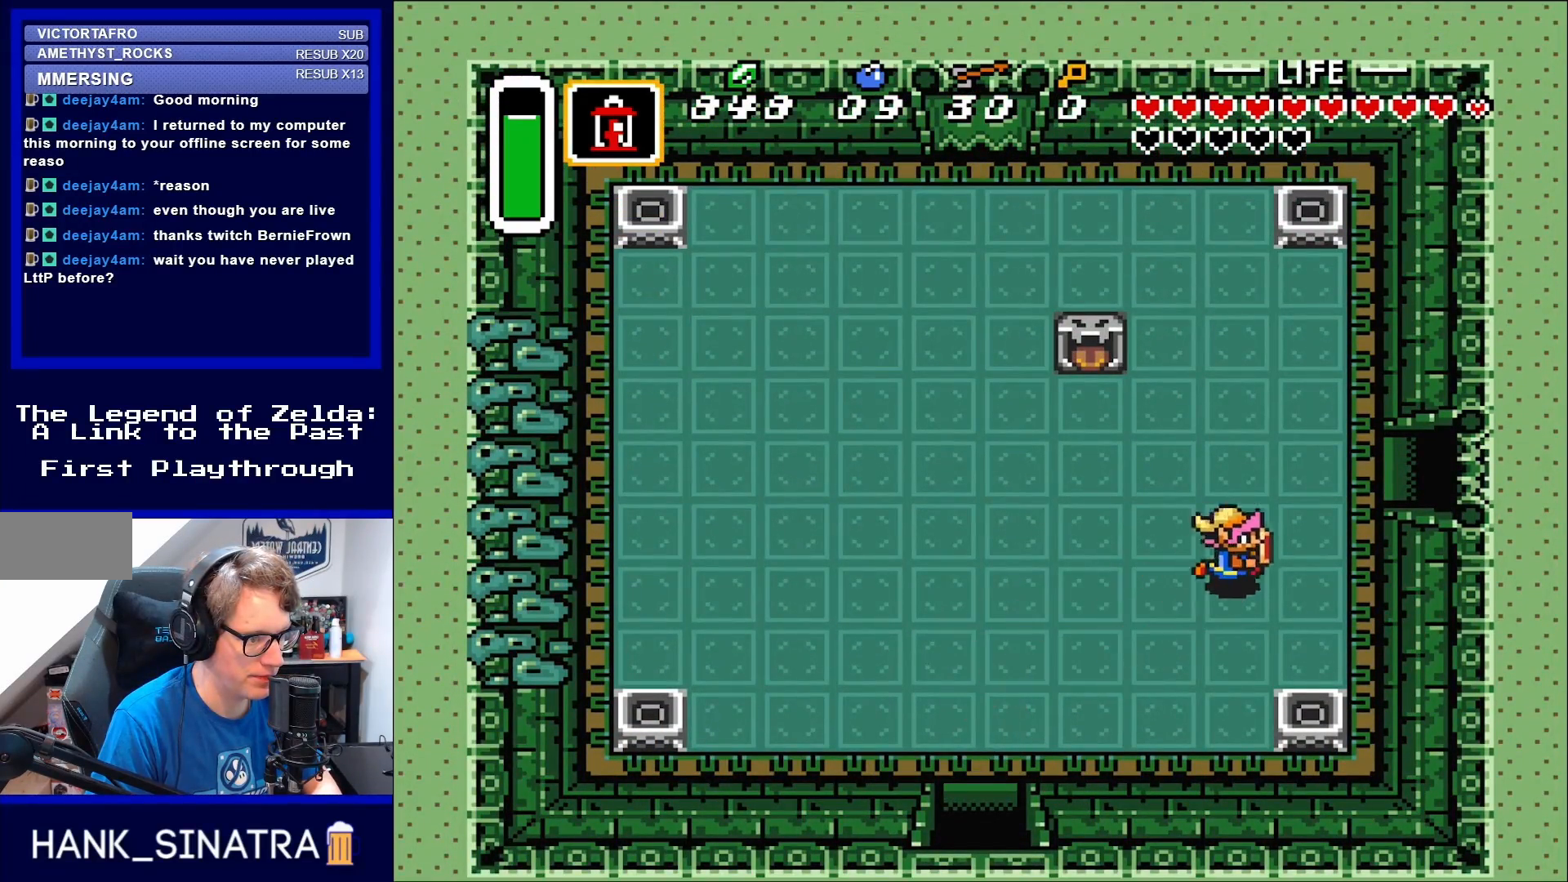
{"buttons": ["DPAD_UP", "DPAD_RIGHT"], "events": []}
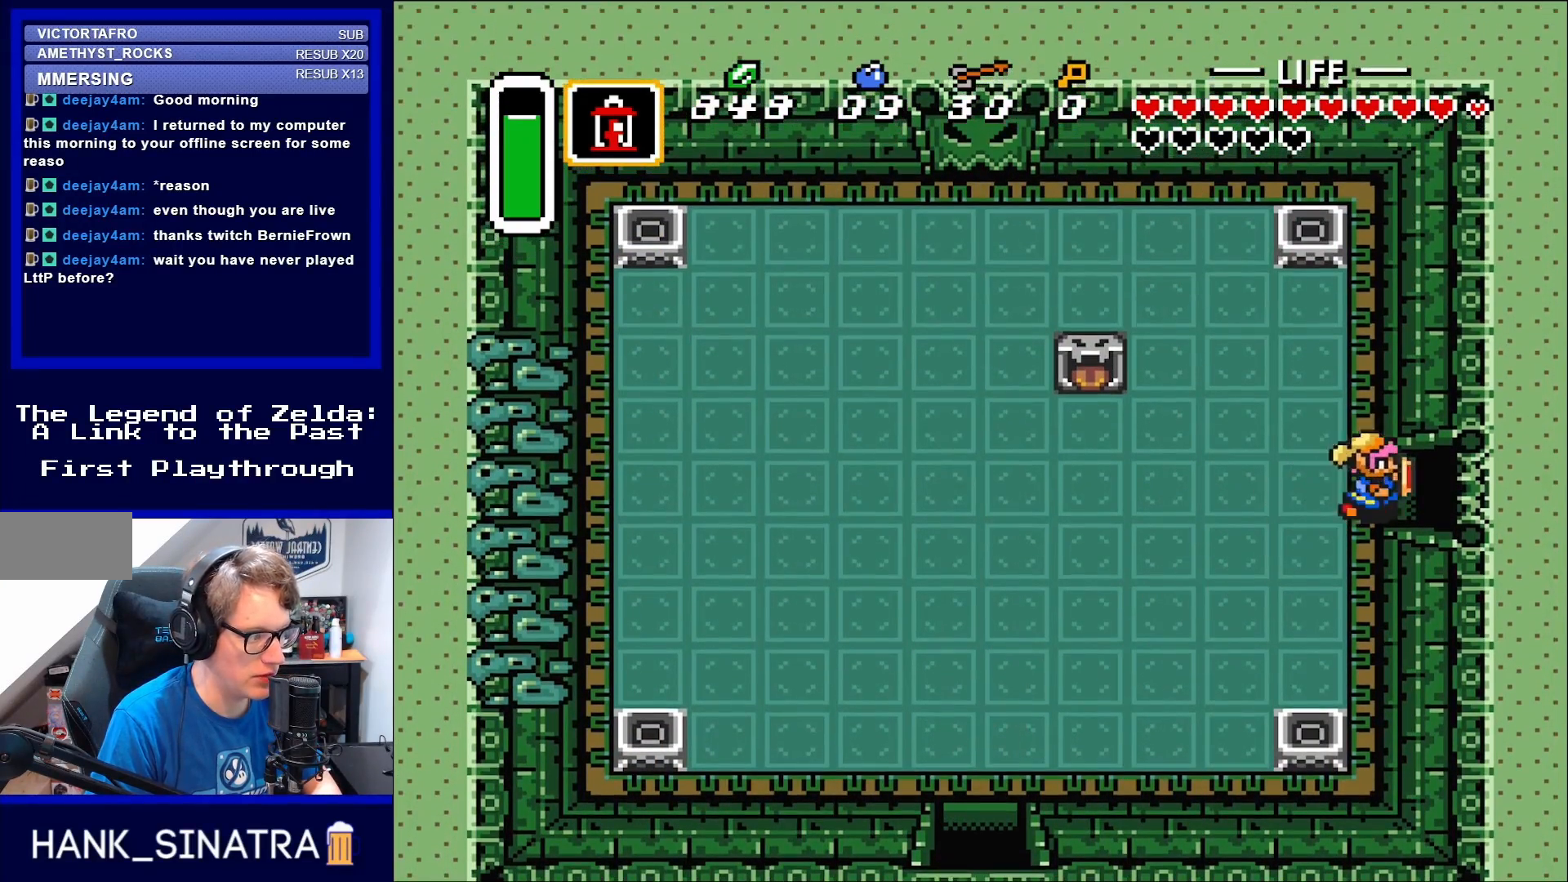
{"buttons": ["DPAD_RIGHT"], "events": [[17, "DPAD_UP", "up"]]}
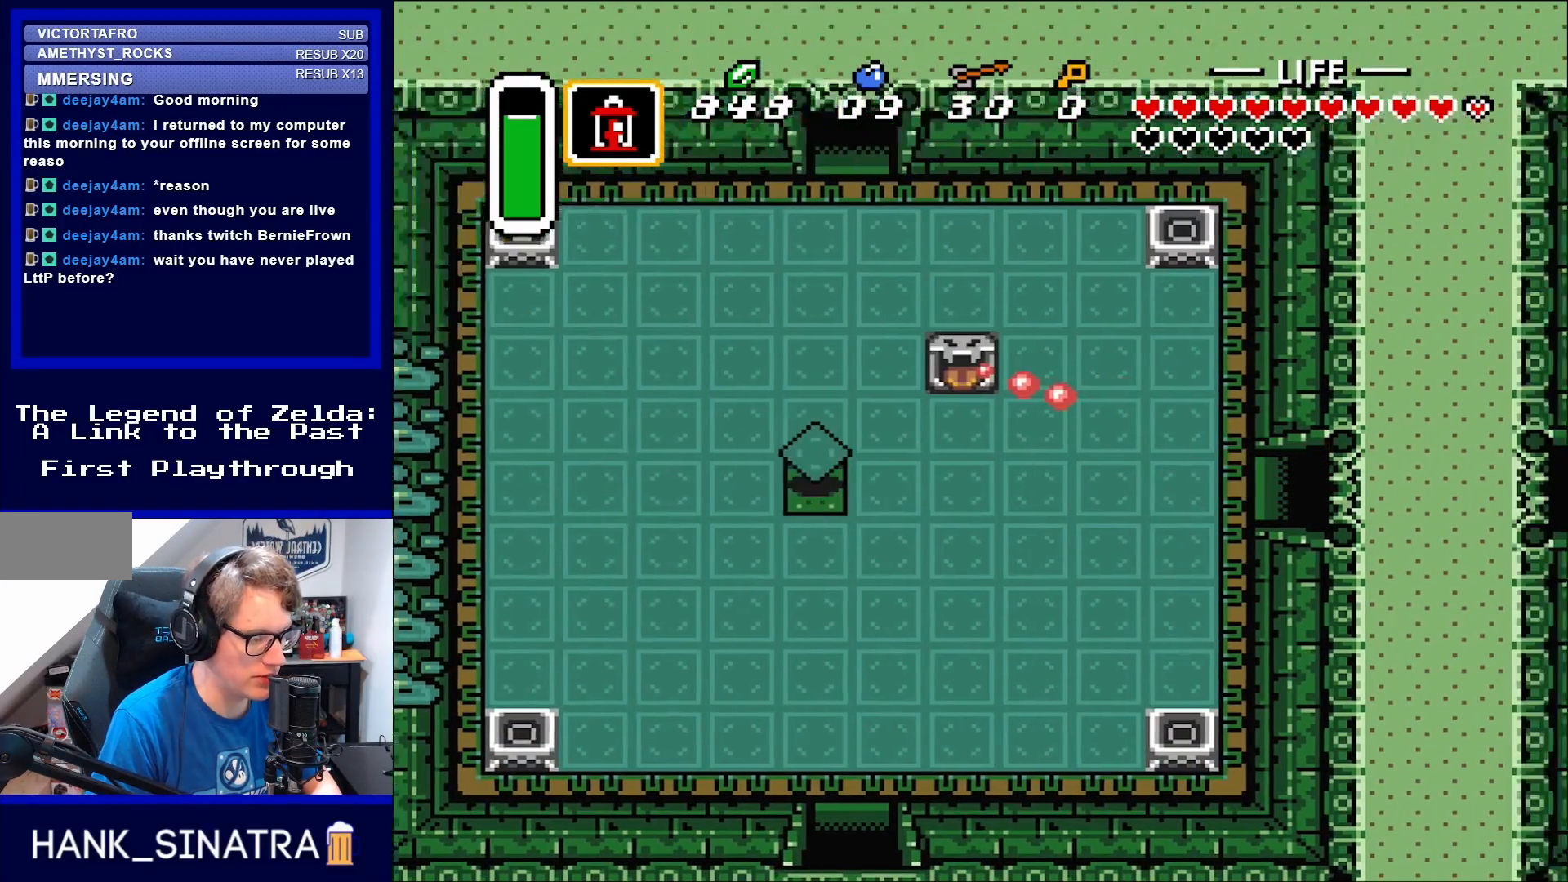
{"buttons": ["DPAD_RIGHT"], "events": []}
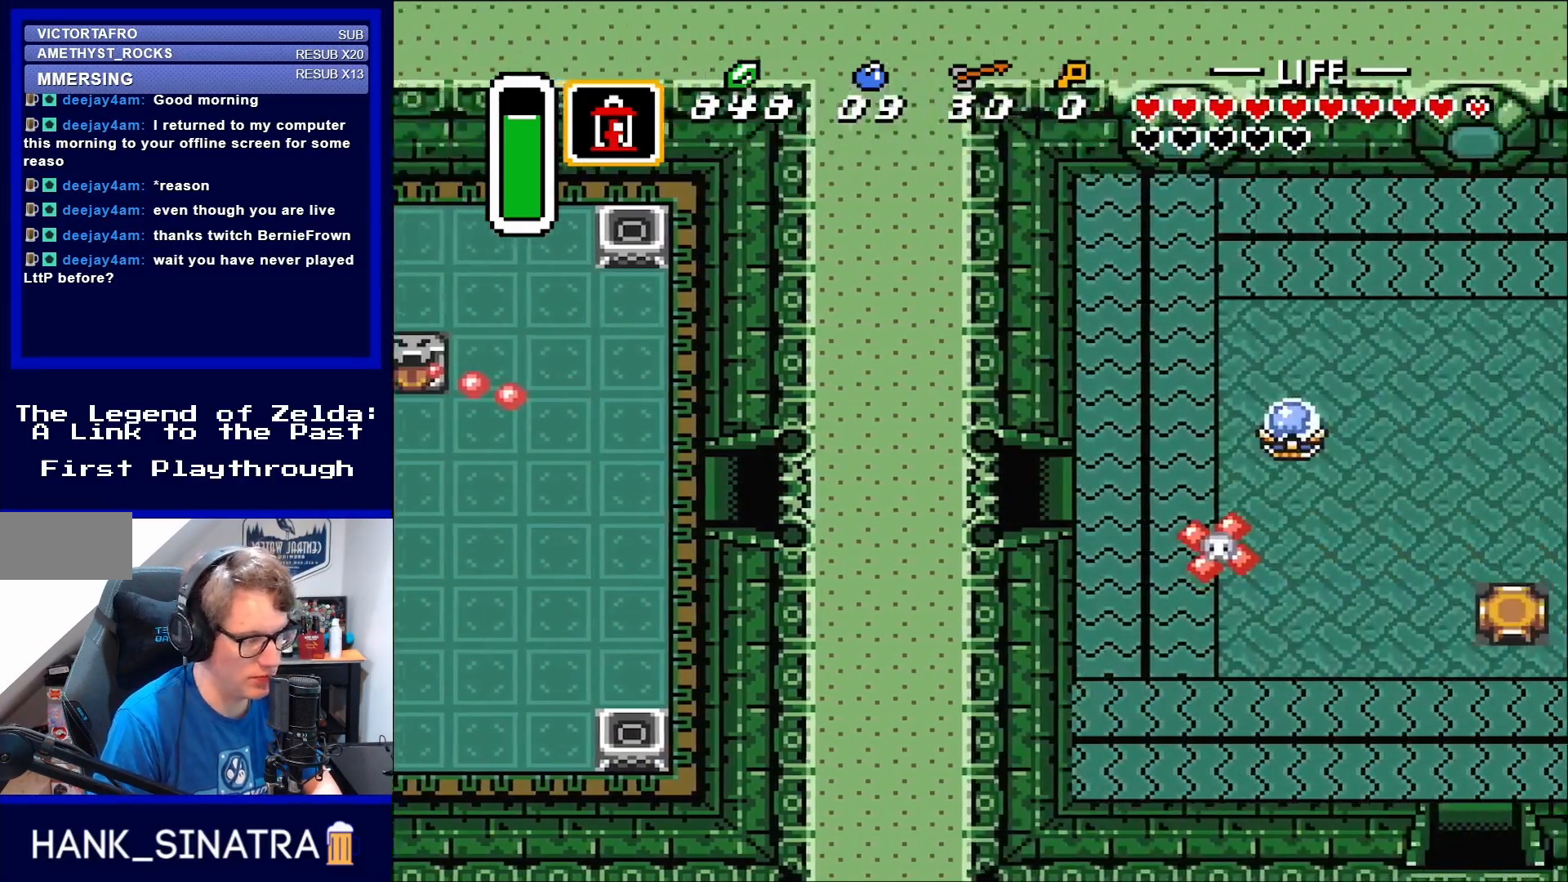
{"buttons": [], "events": [[217, "DPAD_RIGHT", "up"]]}
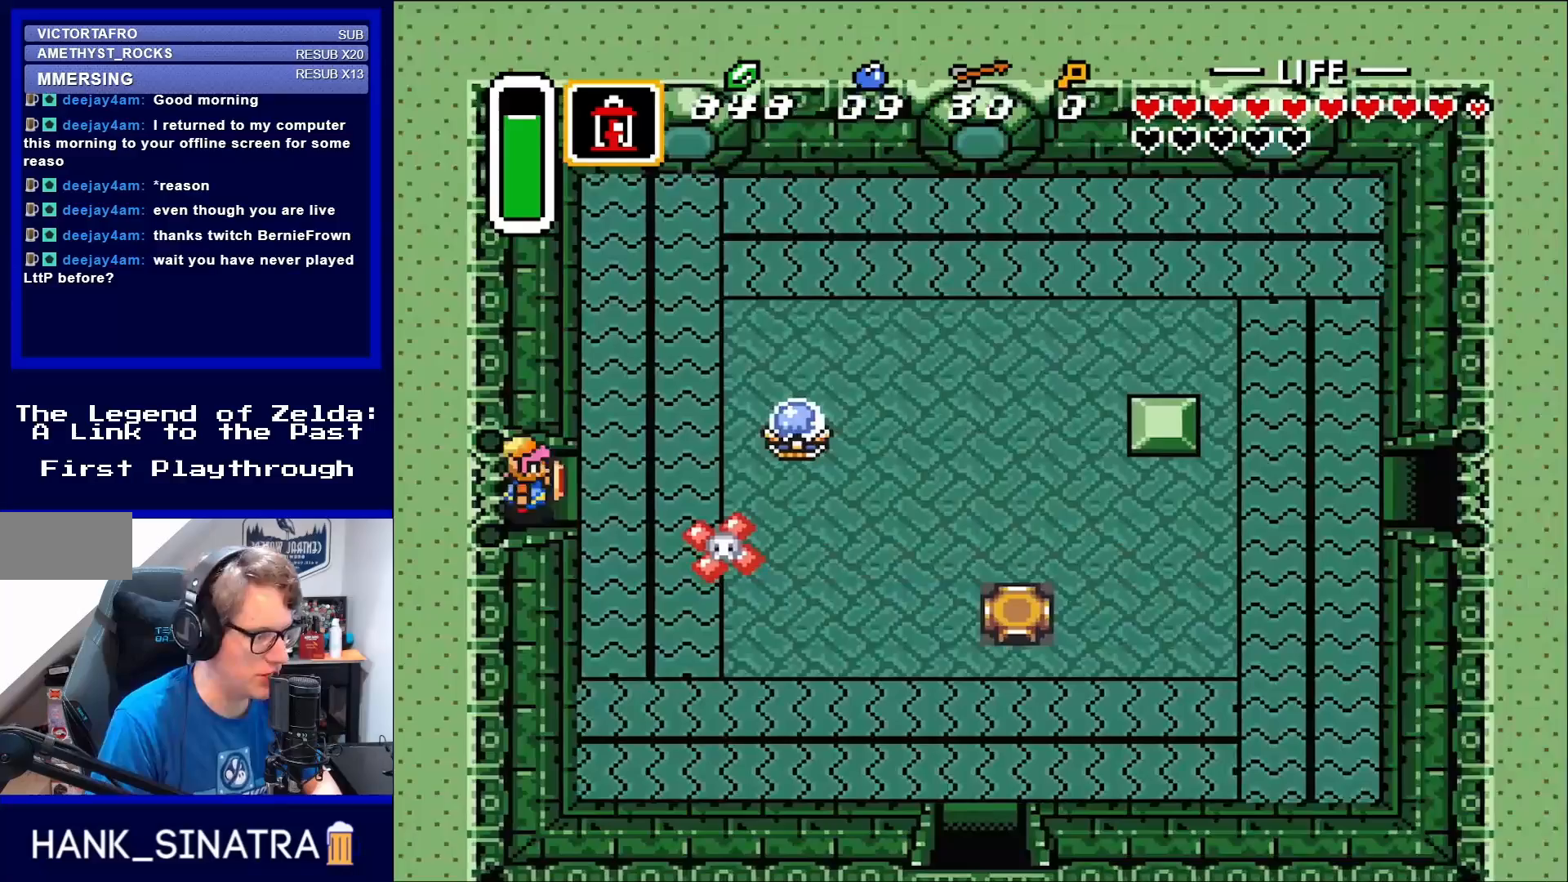
{"buttons": ["DPAD_DOWN"], "events": [[400, "DPAD_DOWN", "down"]]}
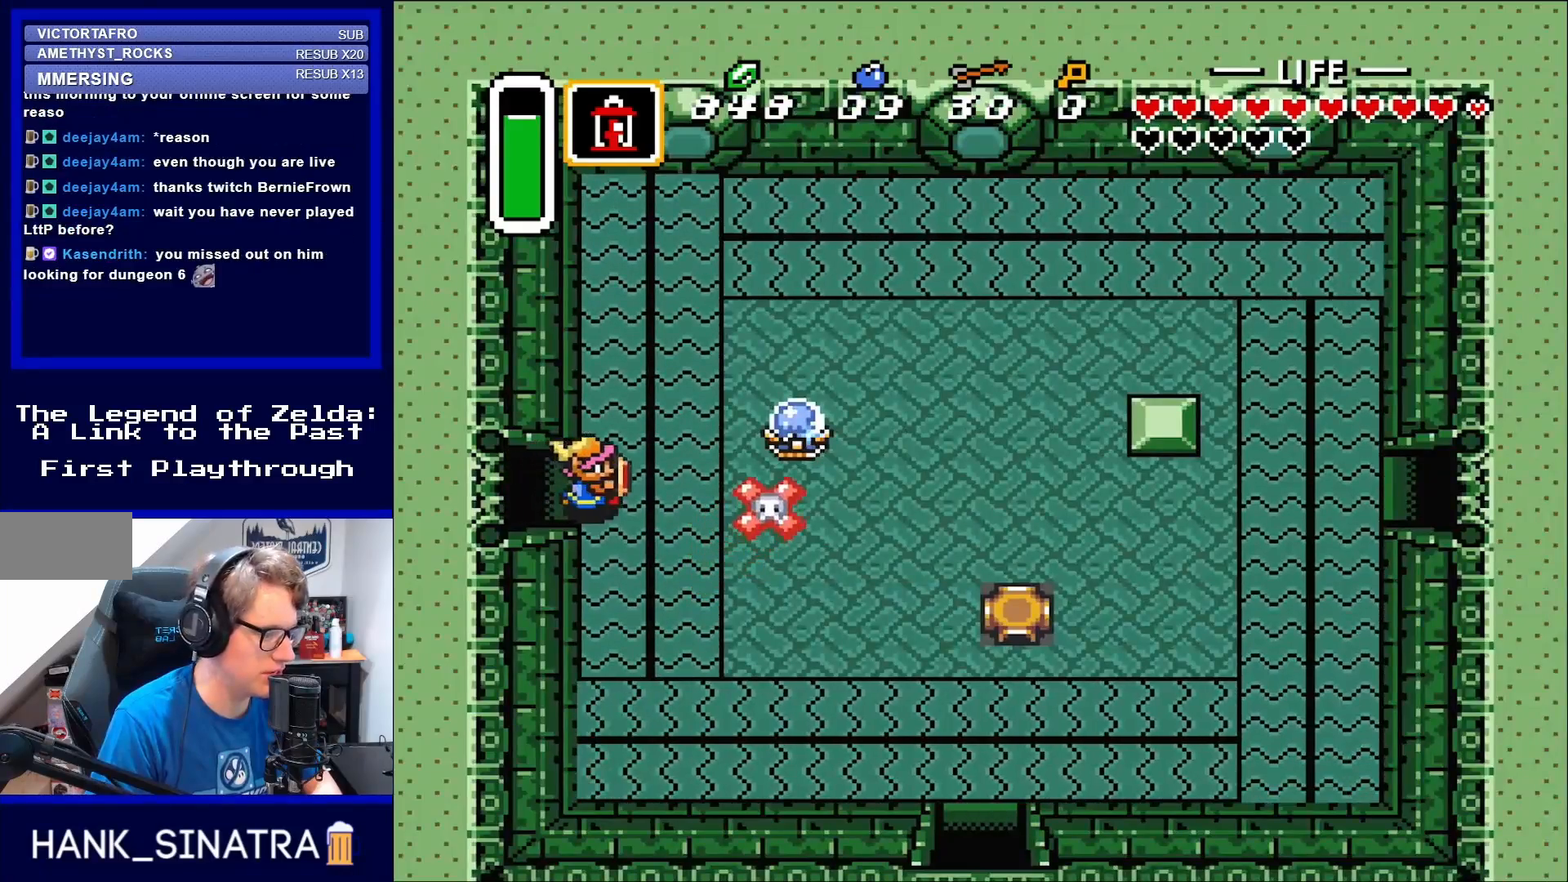
{"buttons": ["DPAD_DOWN"], "events": []}
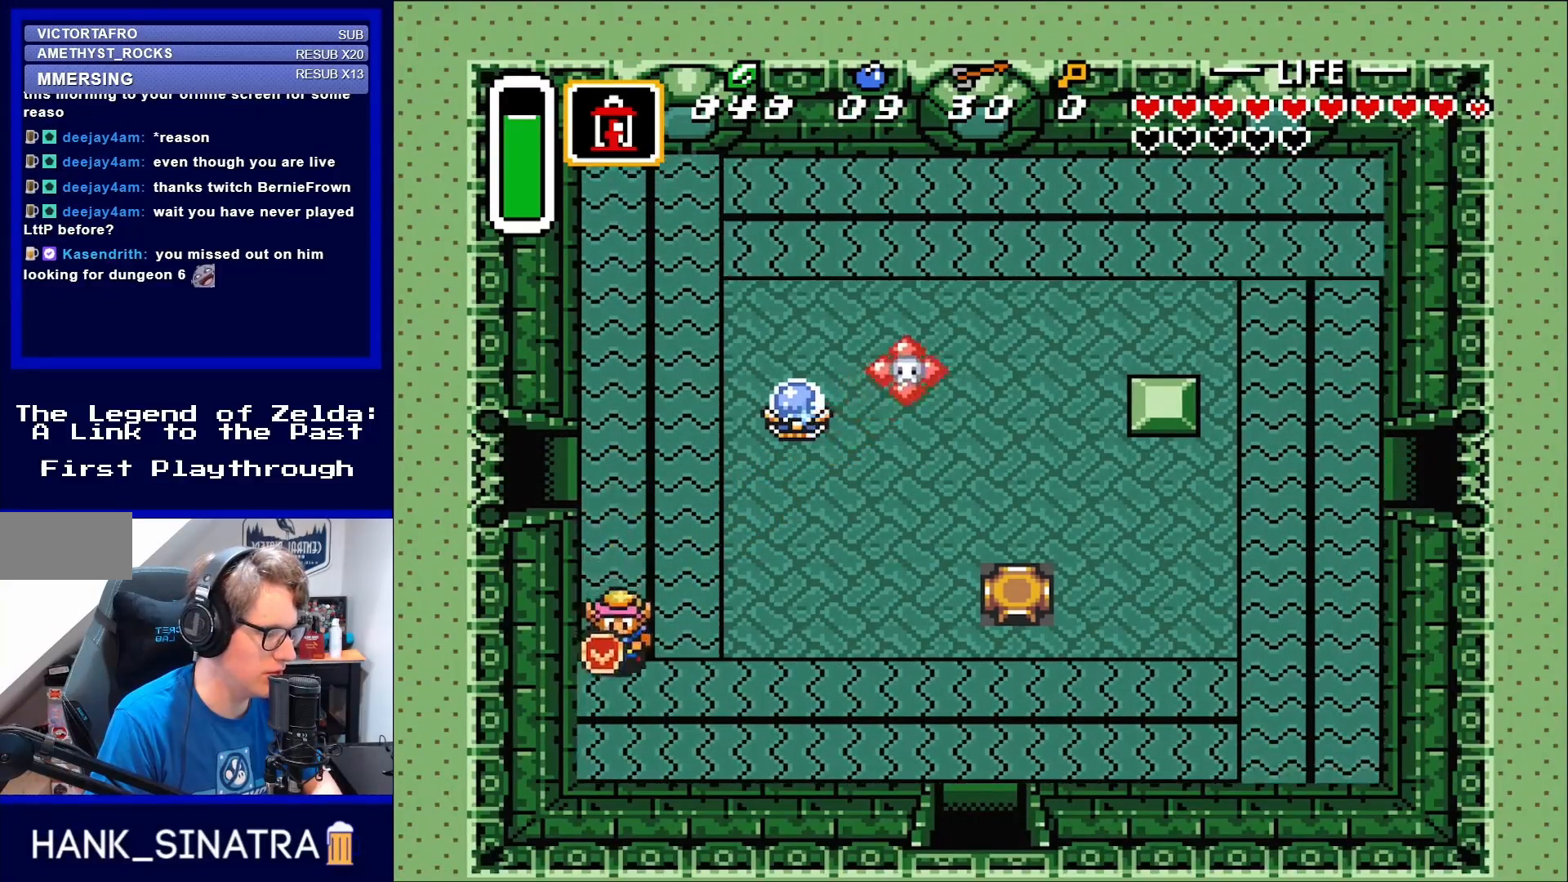
{"buttons": ["DPAD_DOWN", "DPAD_RIGHT"], "events": [[217, "DPAD_RIGHT", "down"]]}
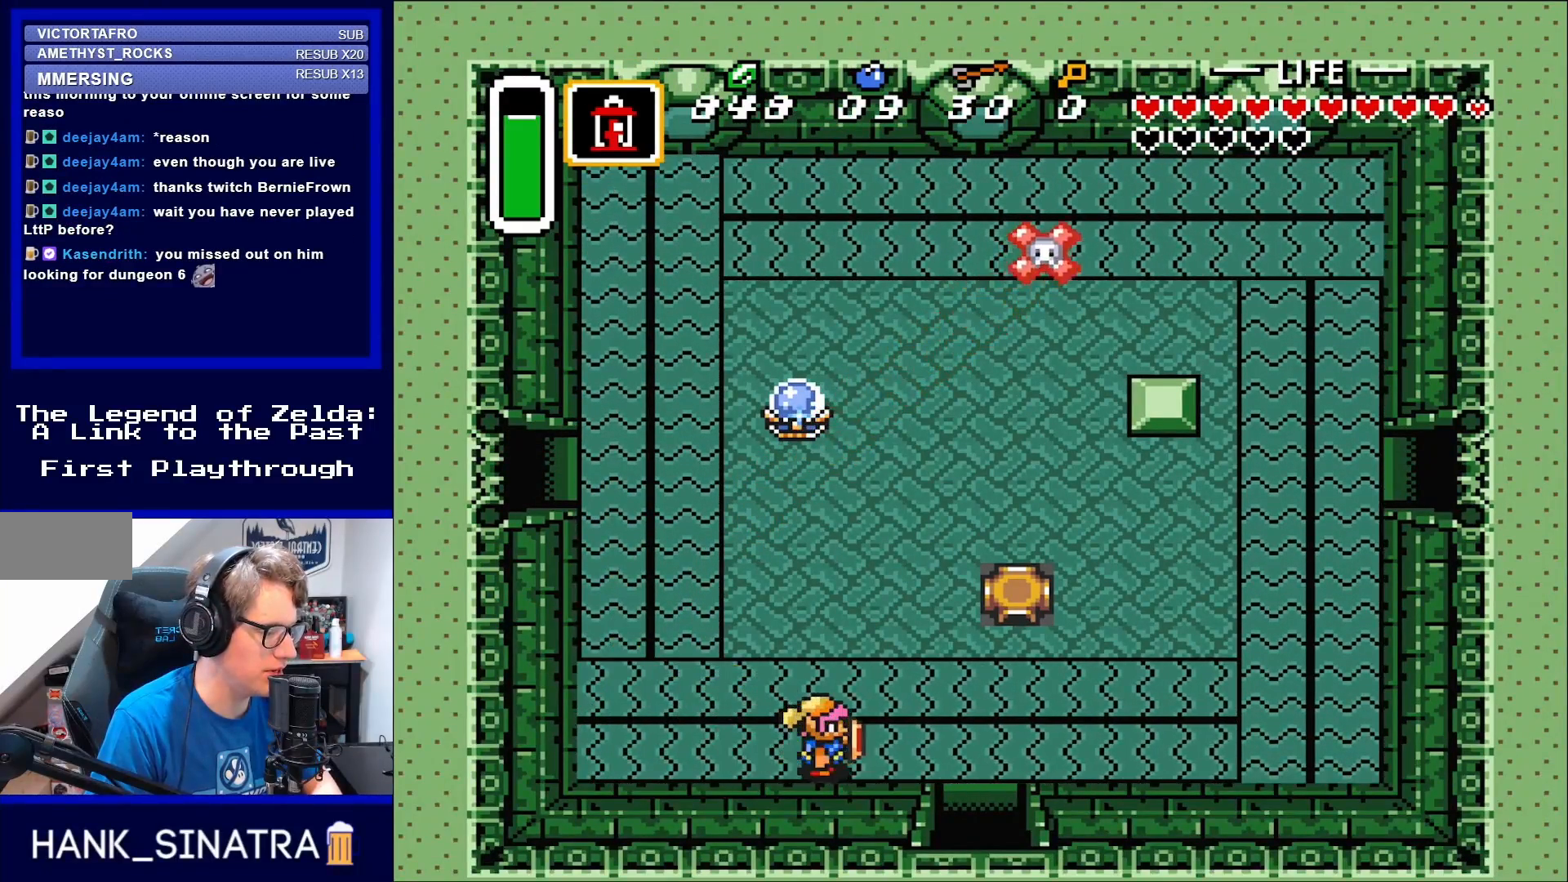
{"buttons": ["DPAD_RIGHT"], "events": [[50, "DPAD_DOWN", "up"]]}
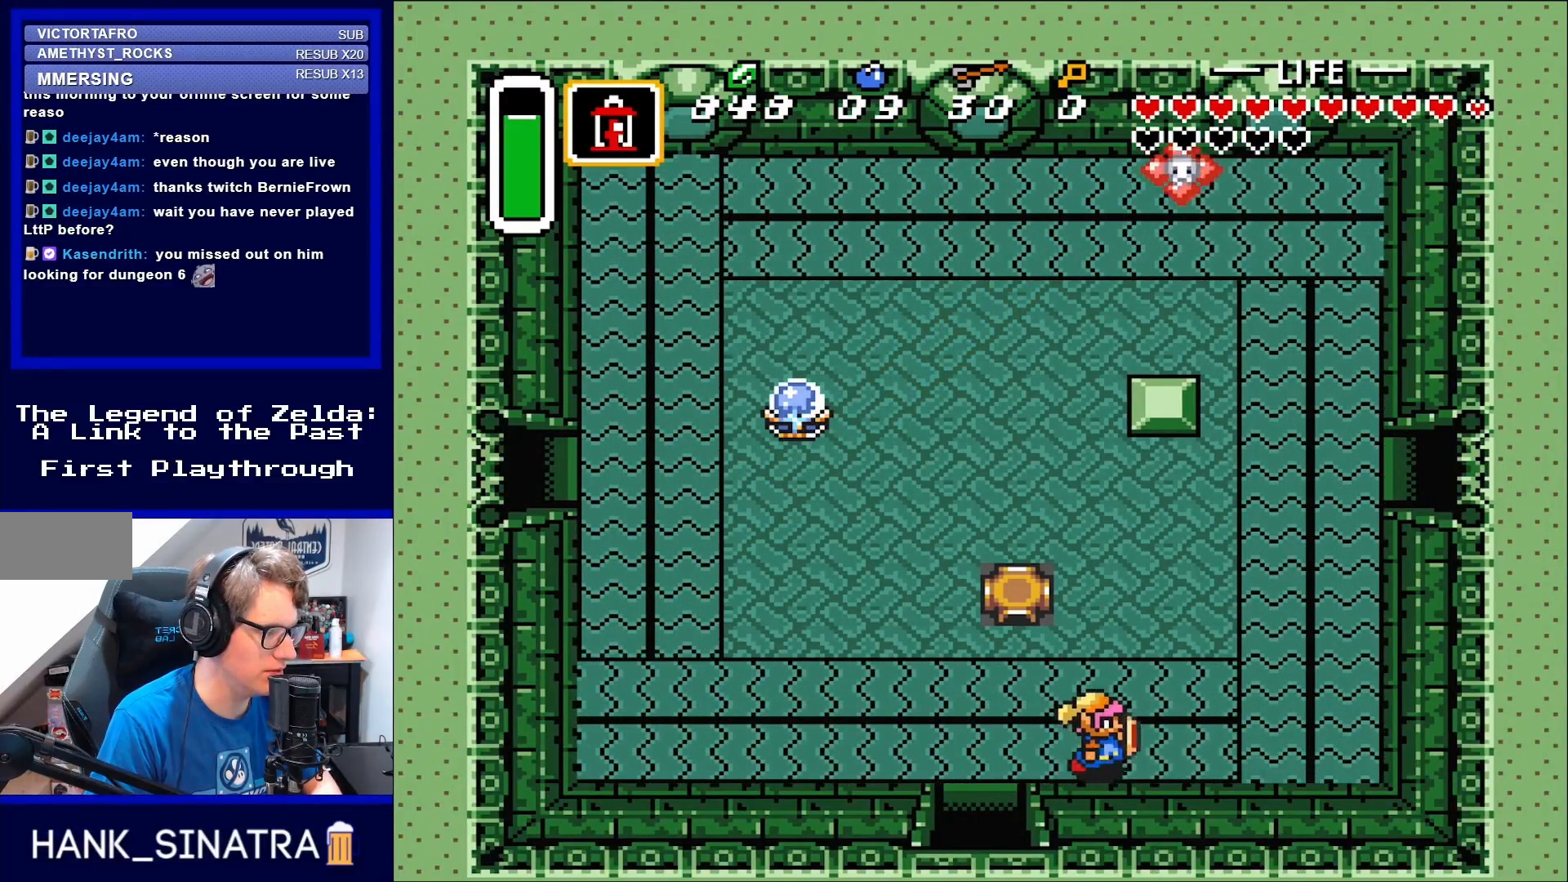
{"buttons": ["DPAD_RIGHT"], "events": [[450, "A", "down"], [450, "DPAD_RIGHT", "up"], [467, "A", "up"], [467, "DPAD_RIGHT", "down"]]}
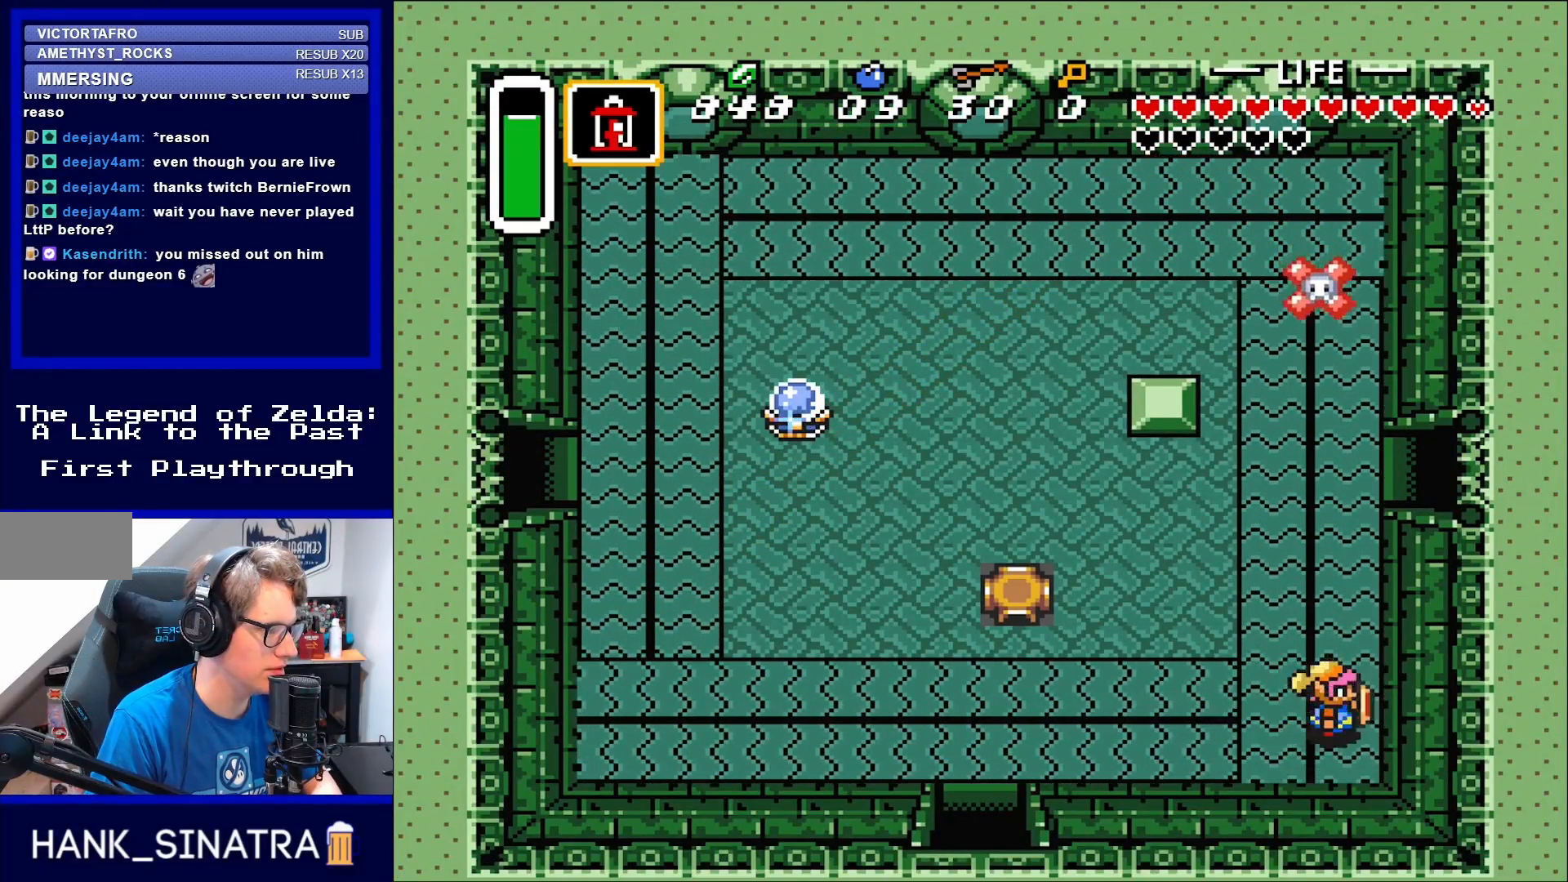
{"buttons": ["DPAD_RIGHT"], "events": []}
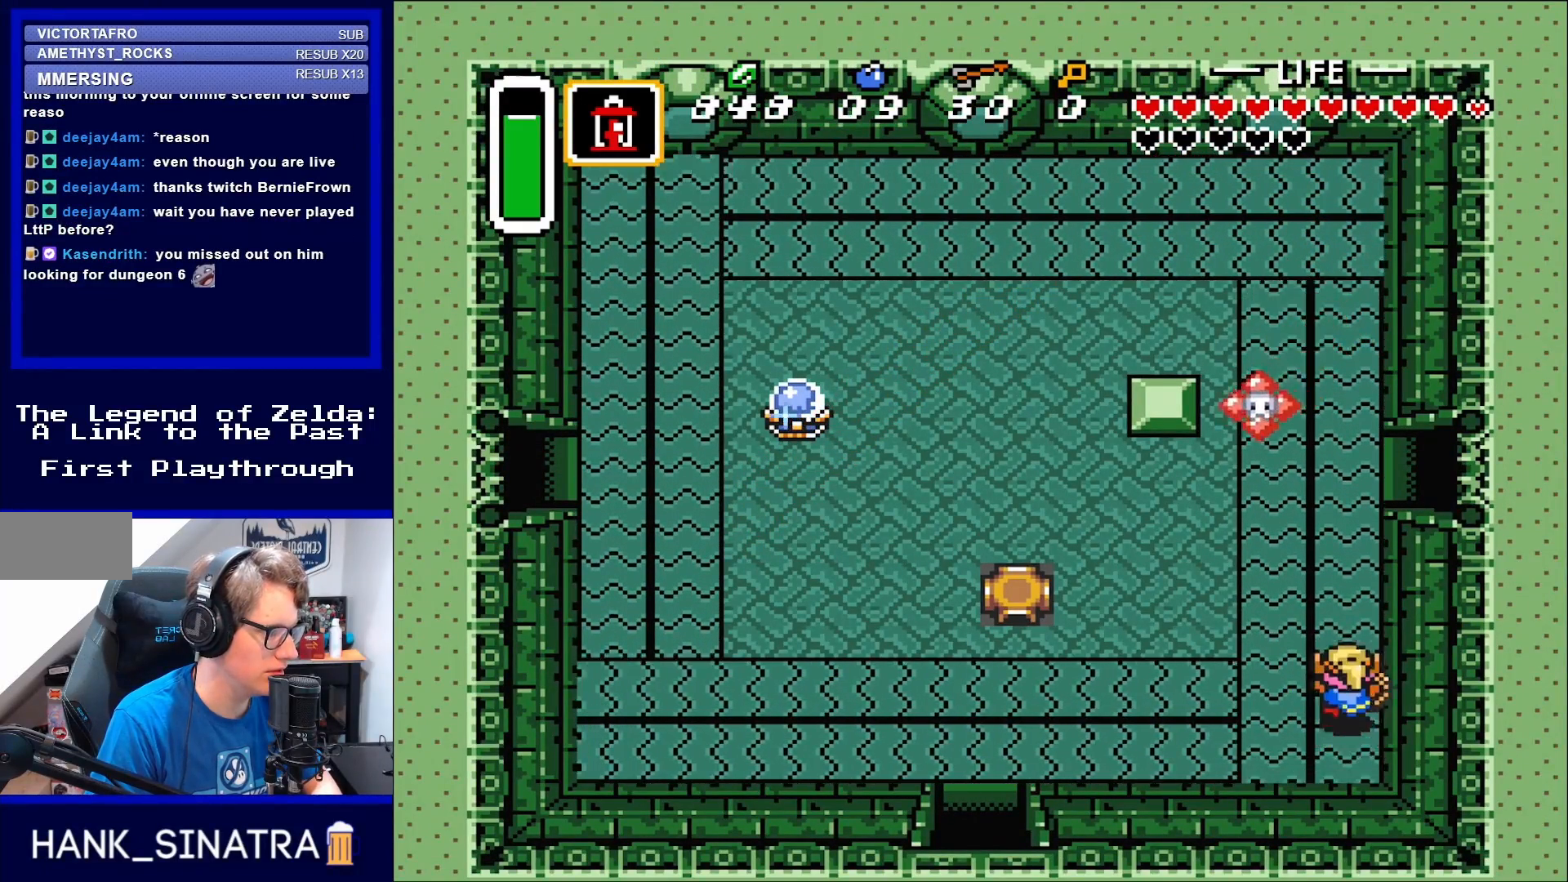
{"buttons": ["DPAD_UP"], "events": [[117, "DPAD_UP", "down"], [133, "DPAD_RIGHT", "up"]]}
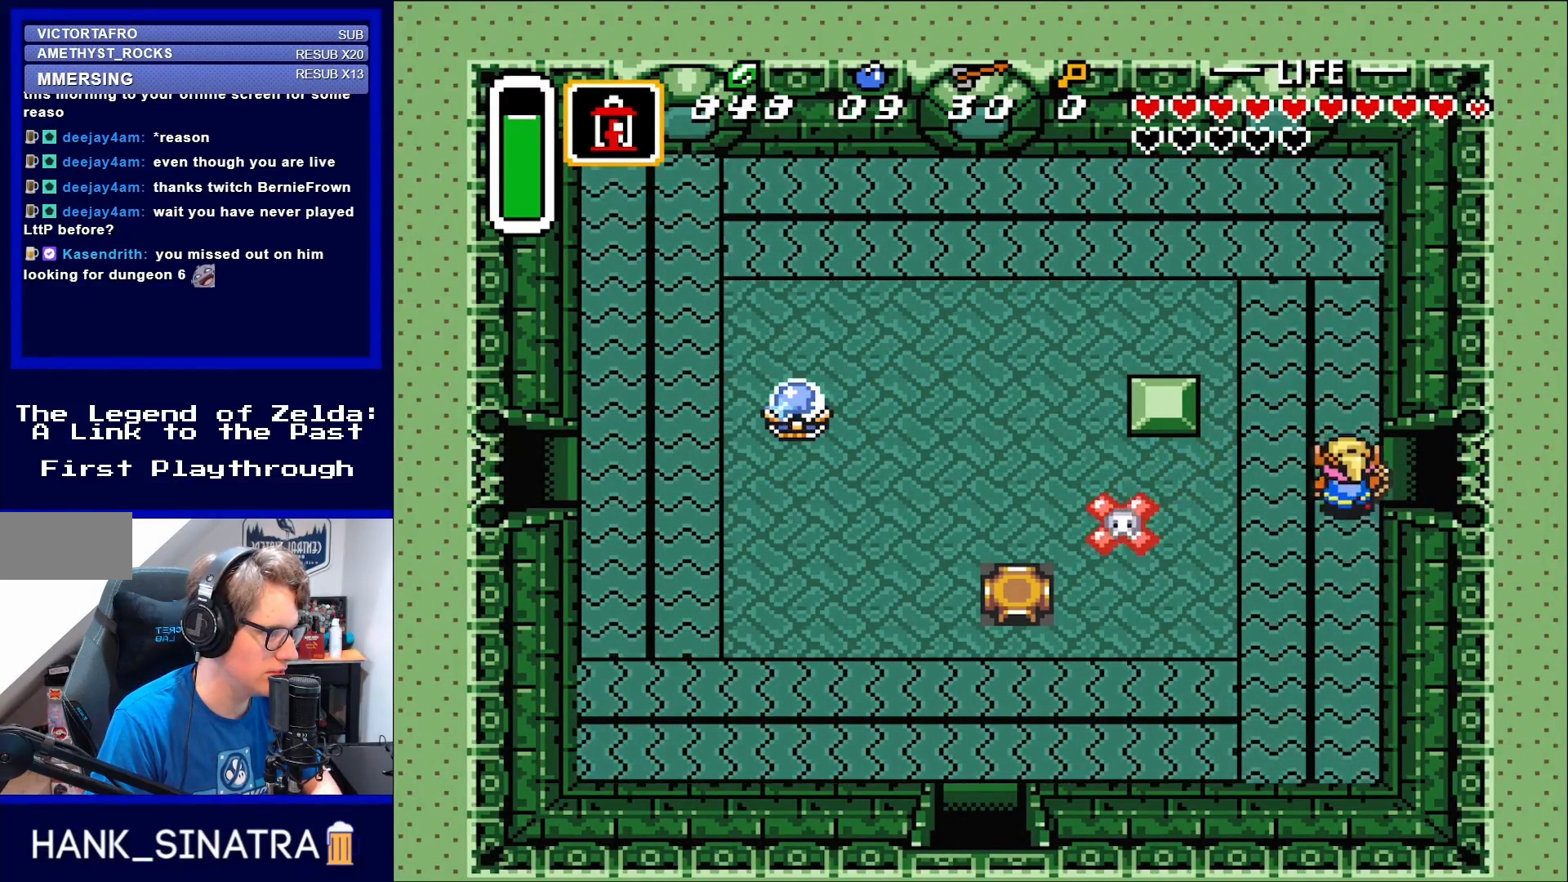
{"buttons": ["DPAD_RIGHT"], "events": [[83, "DPAD_RIGHT", "down"], [133, "DPAD_UP", "up"]]}
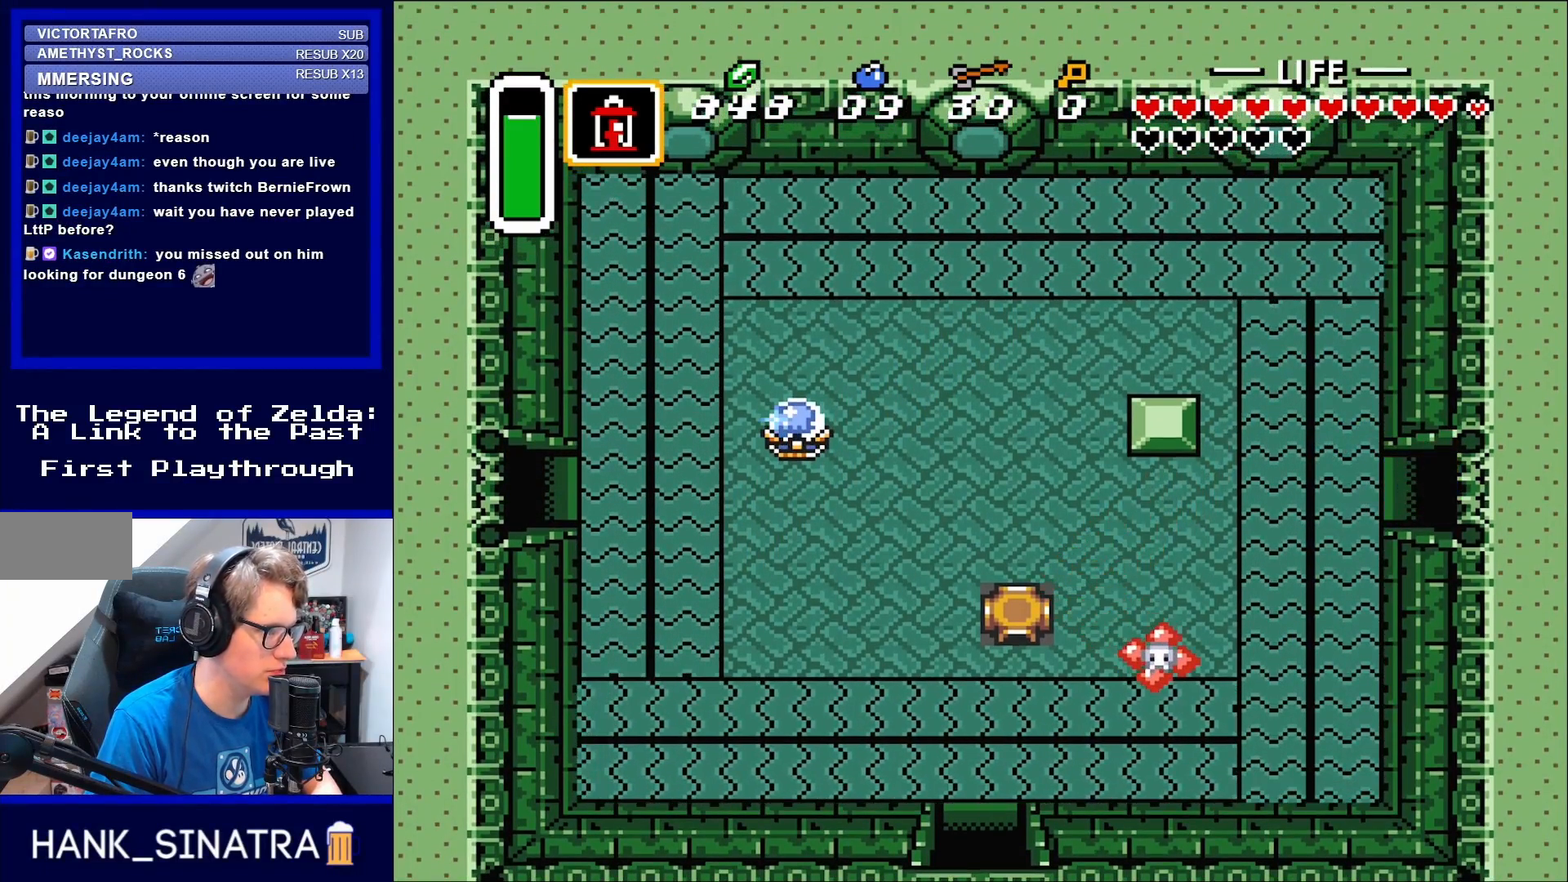
{"buttons": ["DPAD_RIGHT"], "events": []}
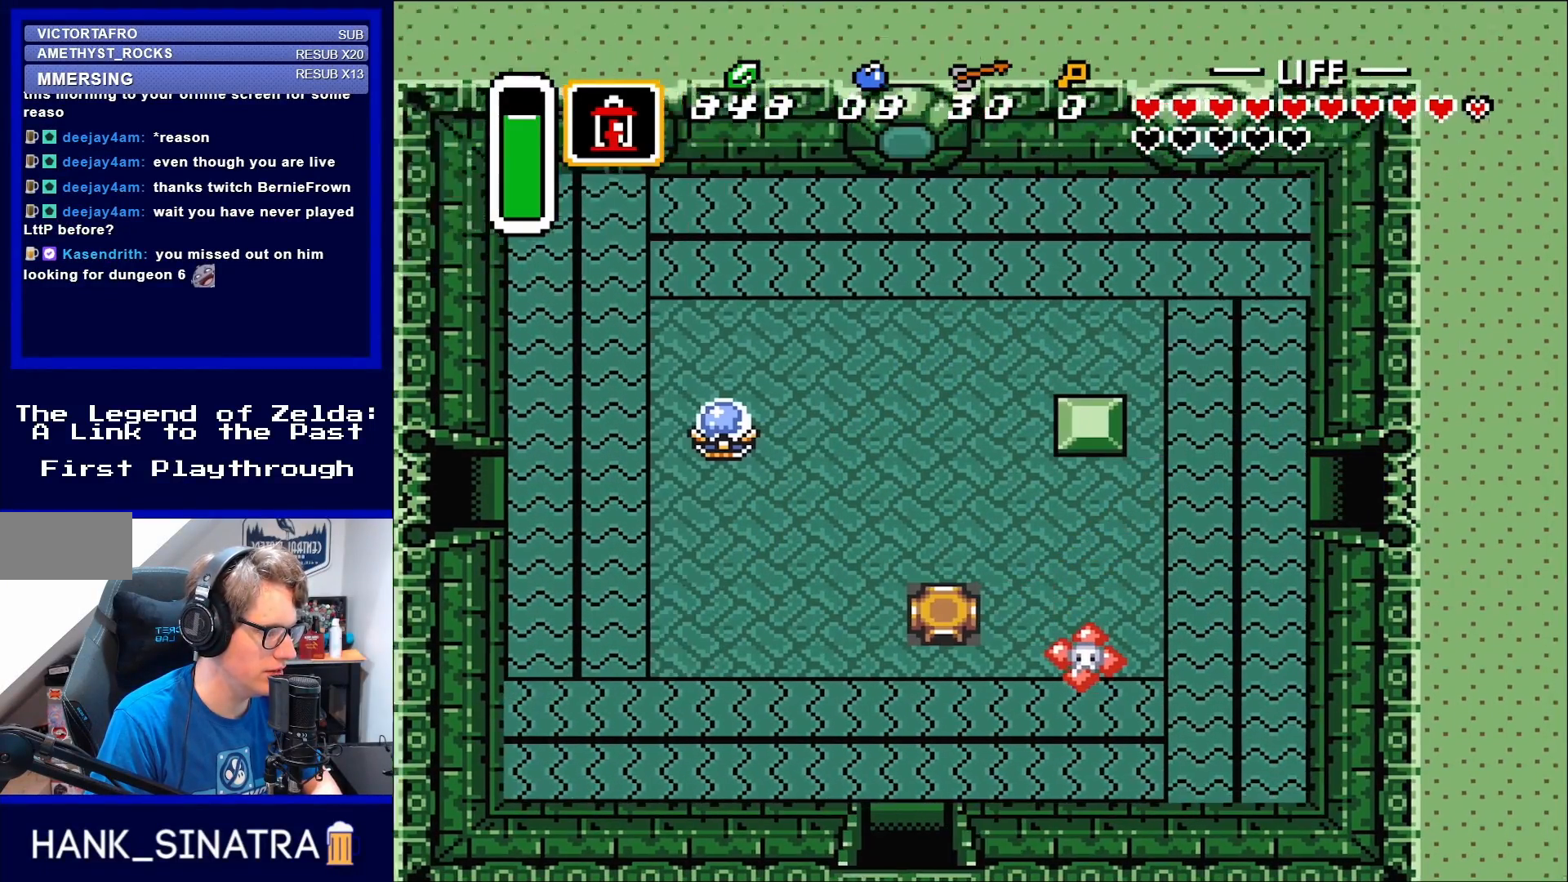
{"buttons": [], "events": [[250, "DPAD_RIGHT", "up"]]}